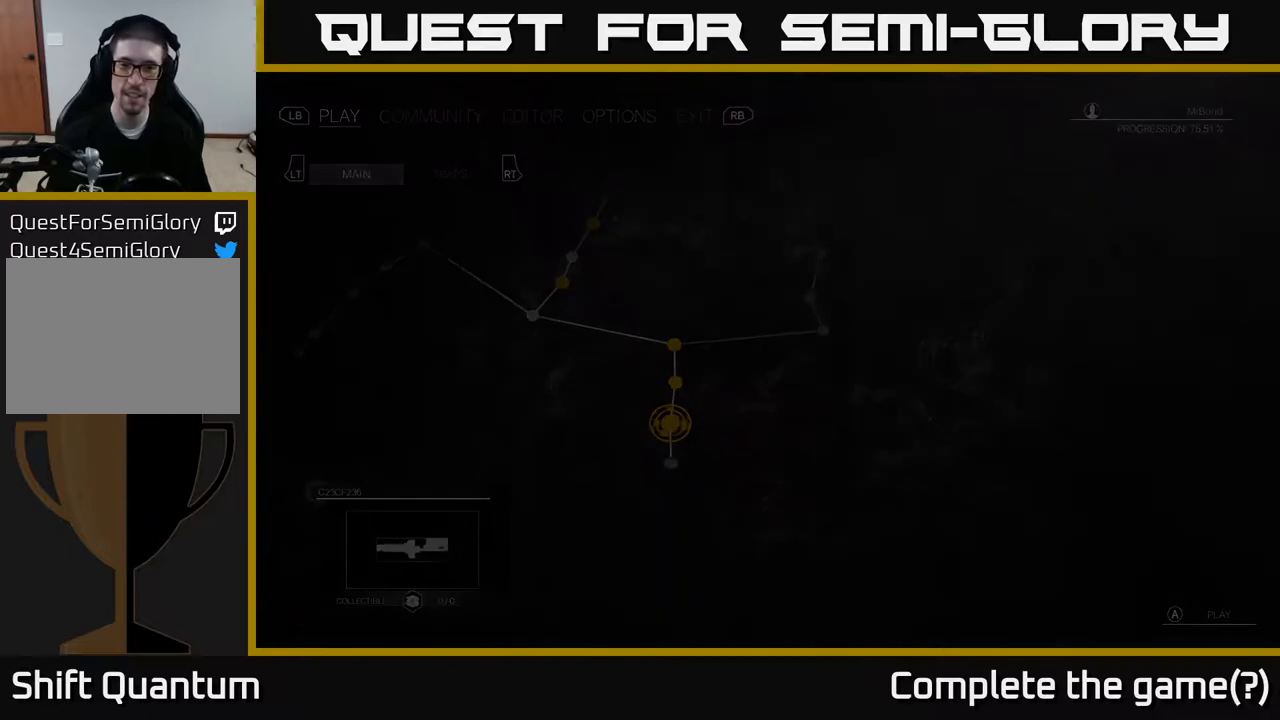
Gameplay with a controller (Xbox layout); each line is a JSON object with the inputs held at the frame after it. "events" lists button and stick changes between this image and that frame as [ms after this image, input, new state], when the widget could be followed in between.
{"buttons": [], "left_stick": "center", "right_stick": "center", "events": []}
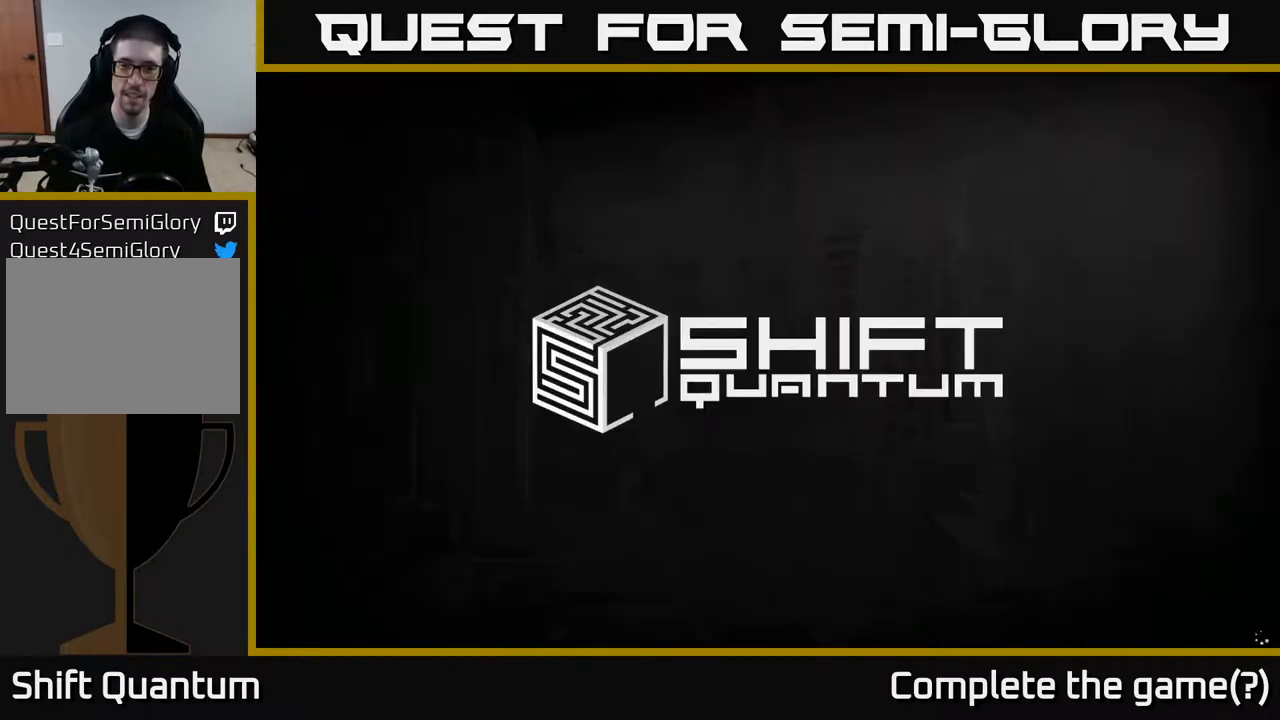
{"buttons": [], "left_stick": "center", "right_stick": "center", "events": []}
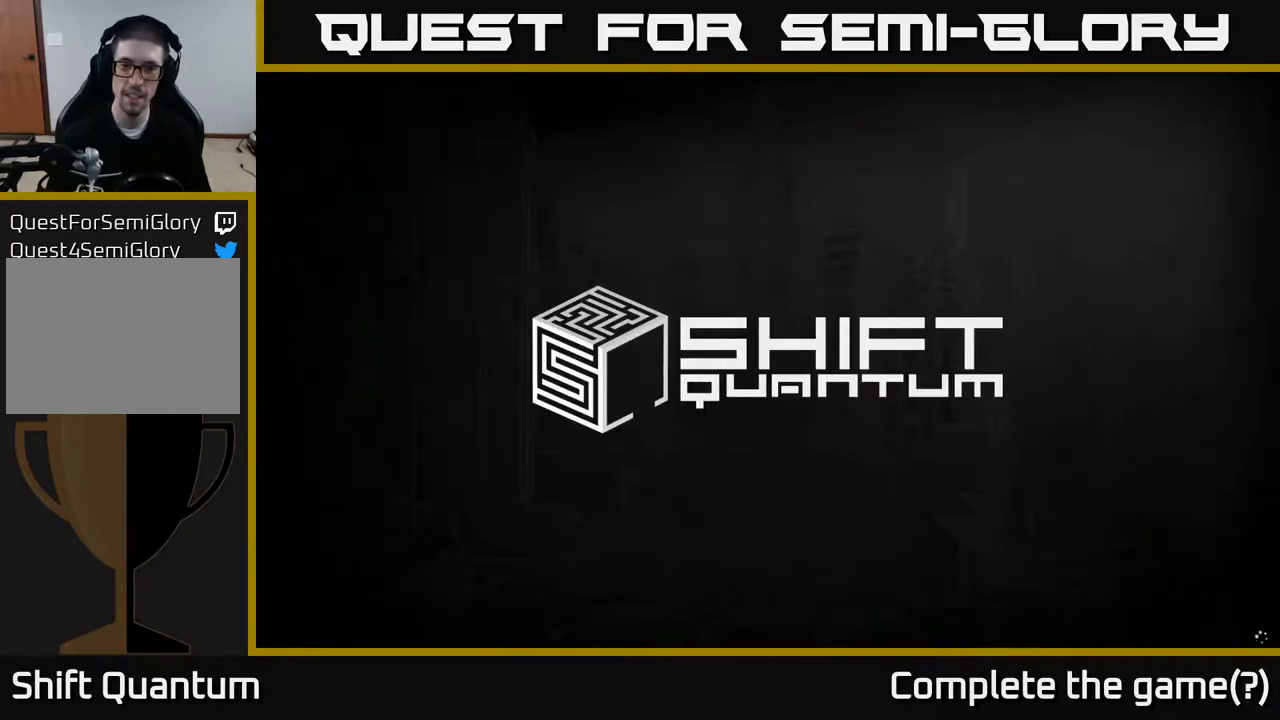
{"buttons": [], "left_stick": "center", "right_stick": "center", "events": []}
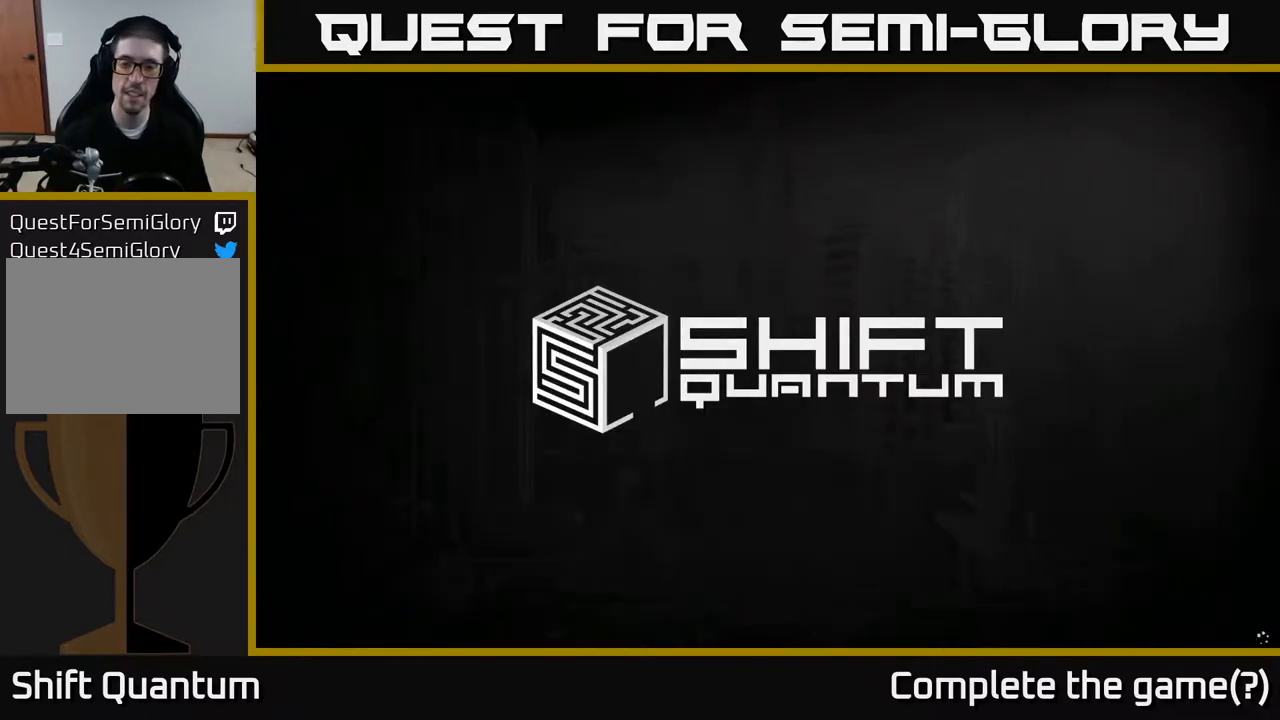
{"buttons": [], "left_stick": "right", "right_stick": "center", "events": [[17, "left_stick", "right"]]}
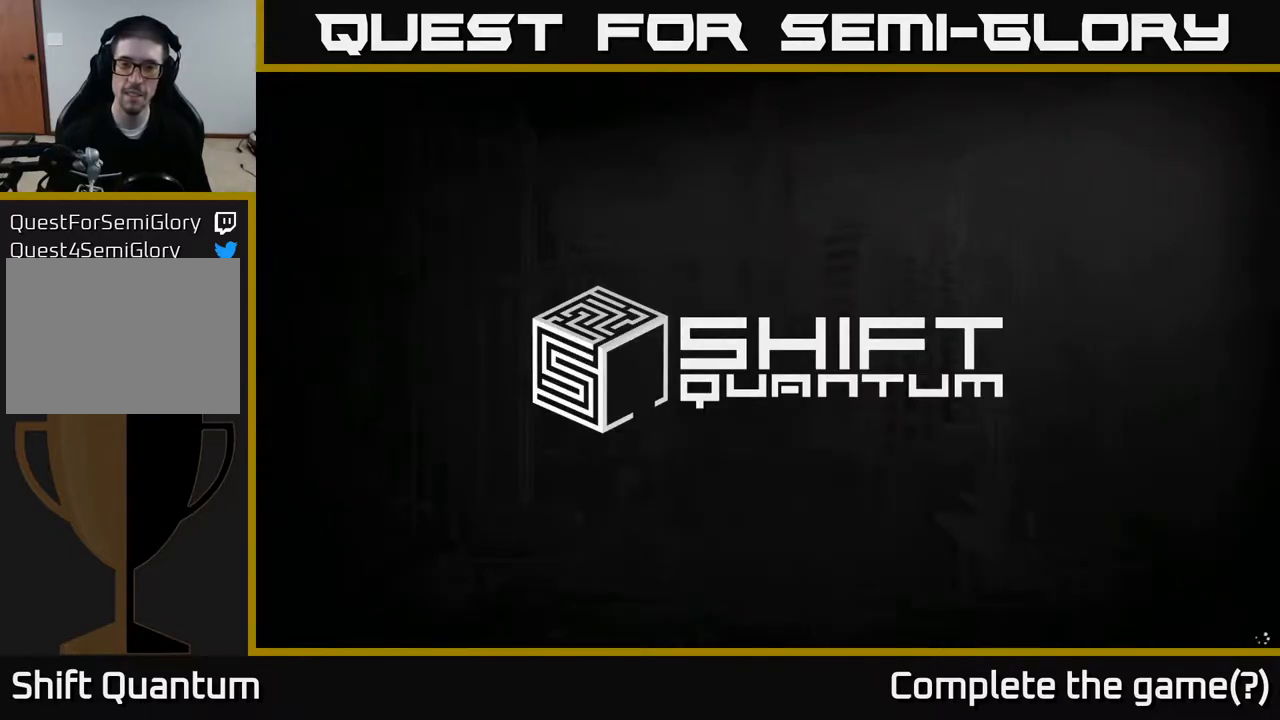
{"buttons": [], "left_stick": "right", "right_stick": "center", "events": [[367, "left_stick", "center"], [483, "left_stick", "right"]]}
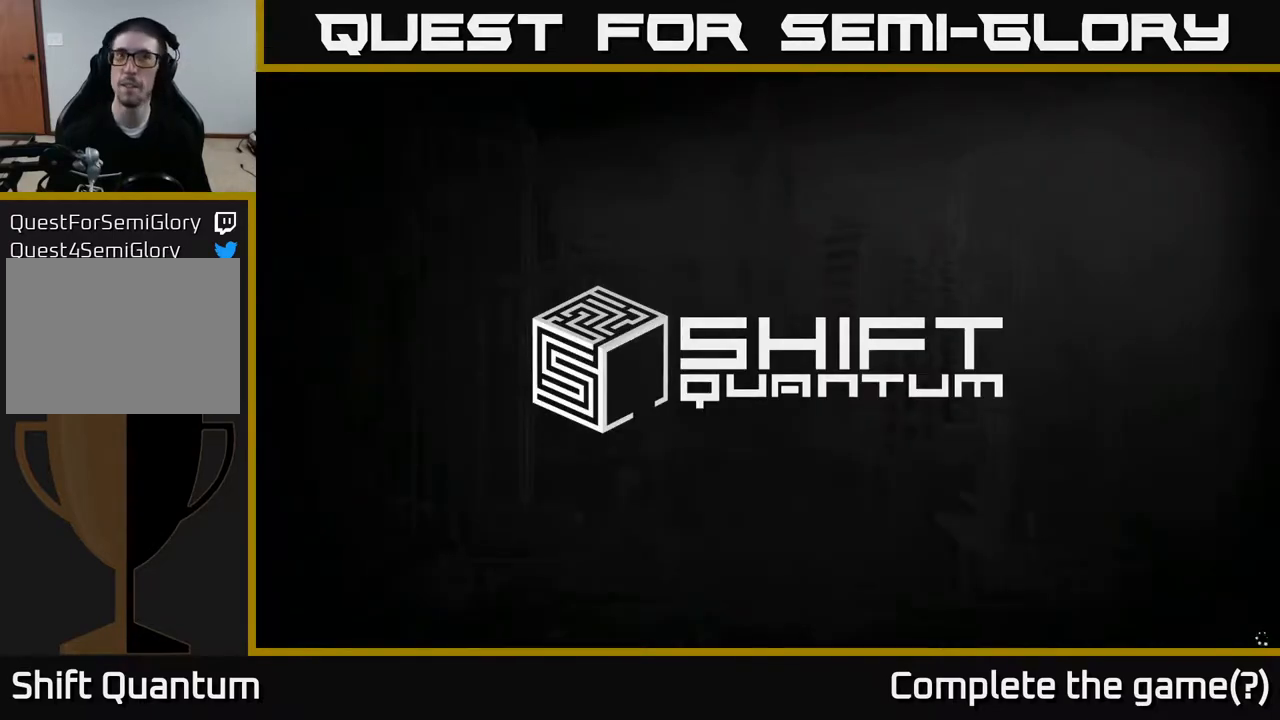
{"buttons": [], "left_stick": "right", "right_stick": "center", "events": []}
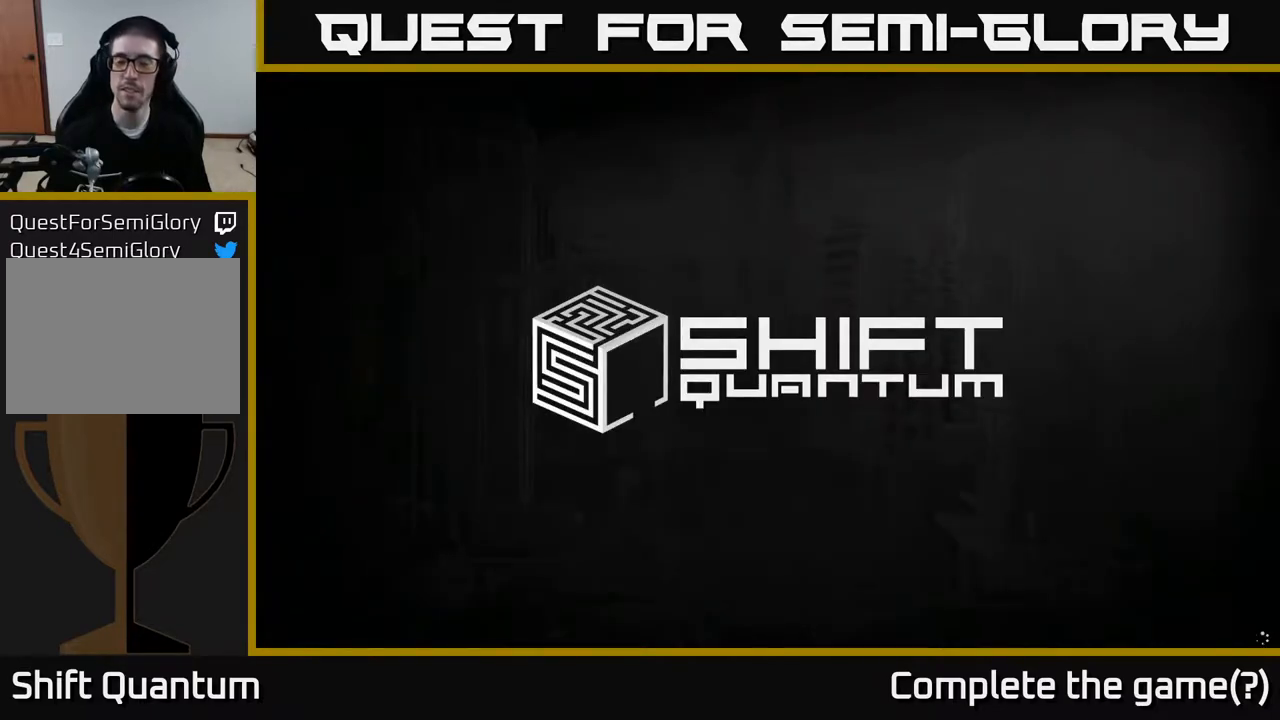
{"buttons": [], "left_stick": "right", "right_stick": "center", "events": [[317, "left_stick", "center"], [467, "left_stick", "right"]]}
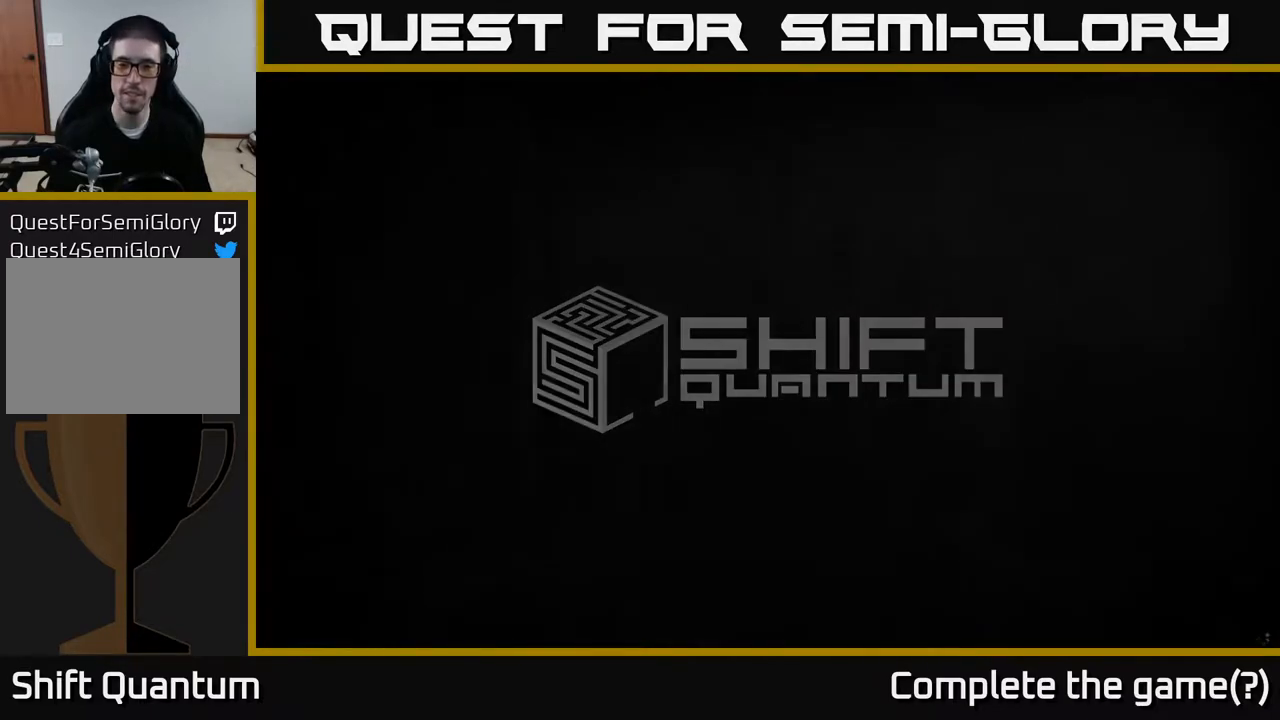
{"buttons": [], "left_stick": "right", "right_stick": "center", "events": []}
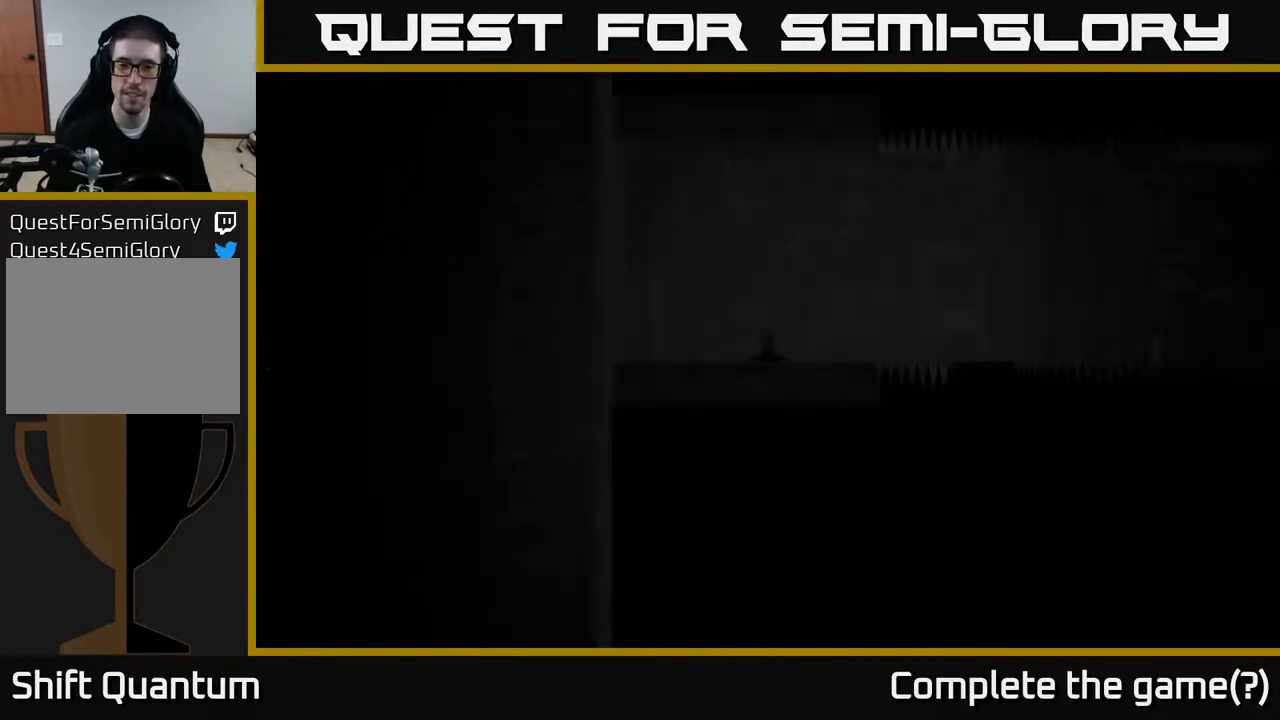
{"buttons": [], "left_stick": "right", "right_stick": "center", "events": []}
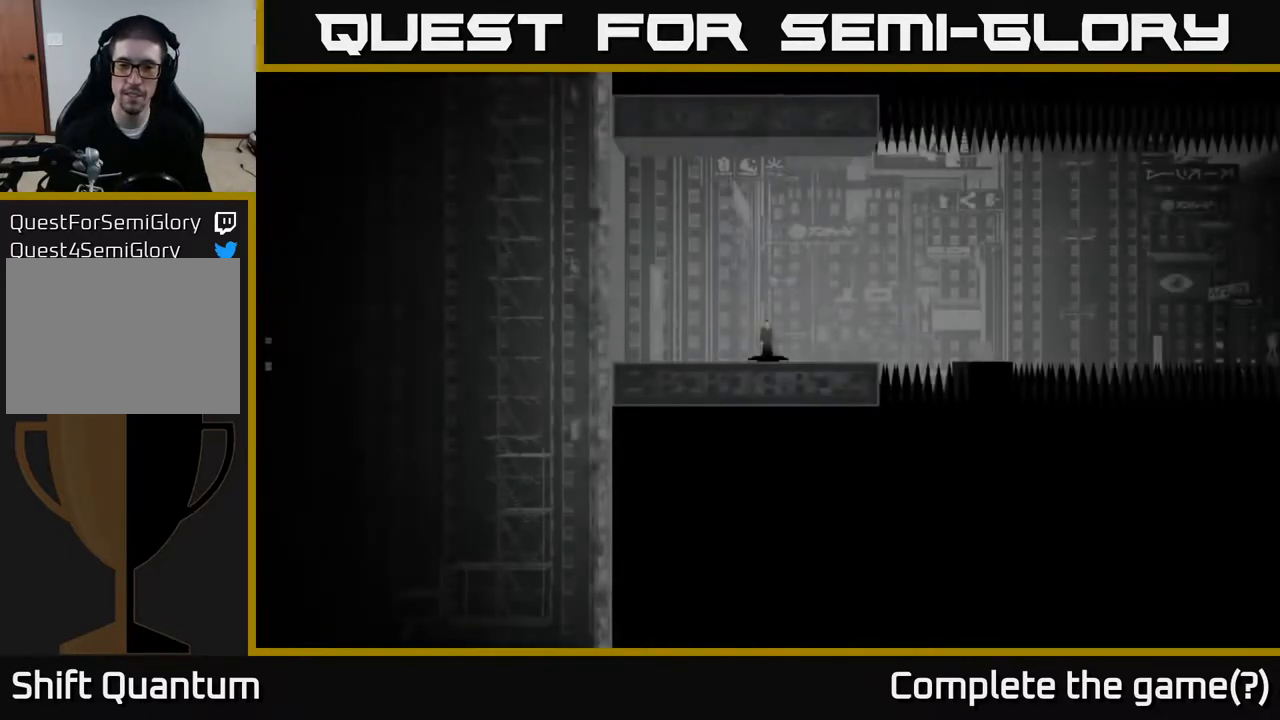
{"buttons": [], "left_stick": "right", "right_stick": "center", "events": []}
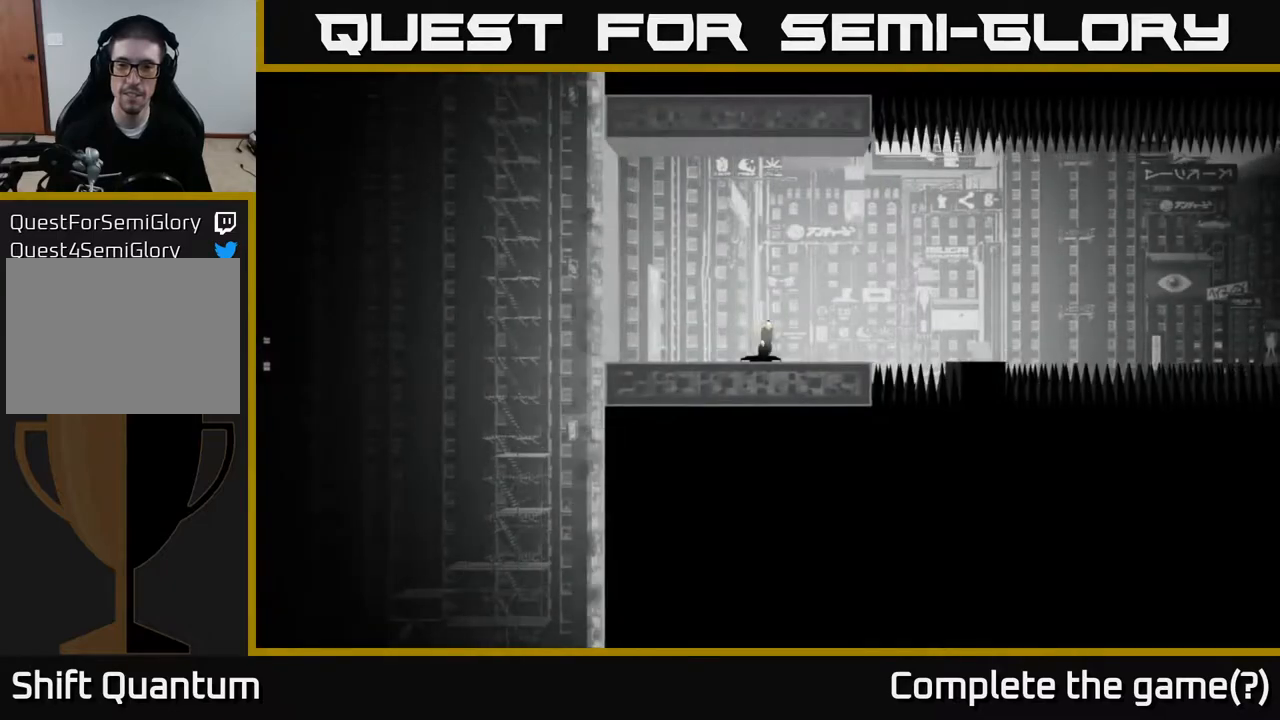
{"buttons": [], "left_stick": "right", "right_stick": "center", "events": []}
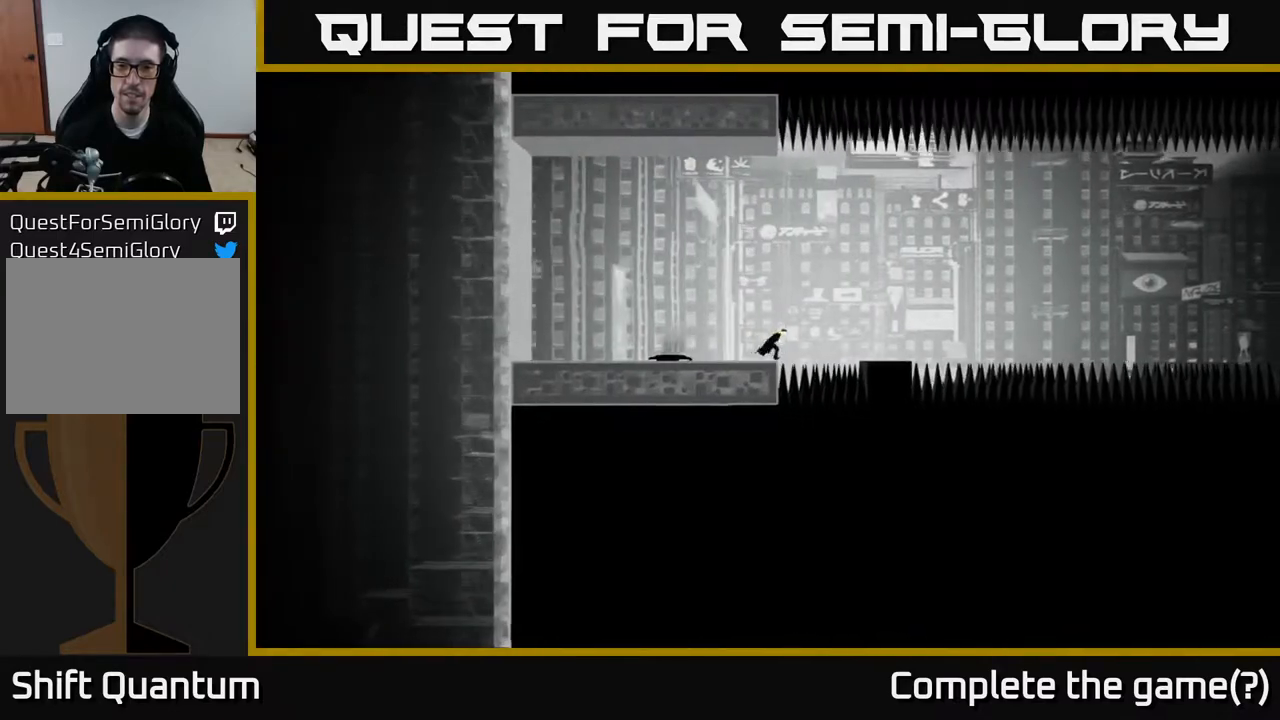
{"buttons": [], "left_stick": "right", "right_stick": "center", "events": [[33, "A", "down"], [167, "A", "up"]]}
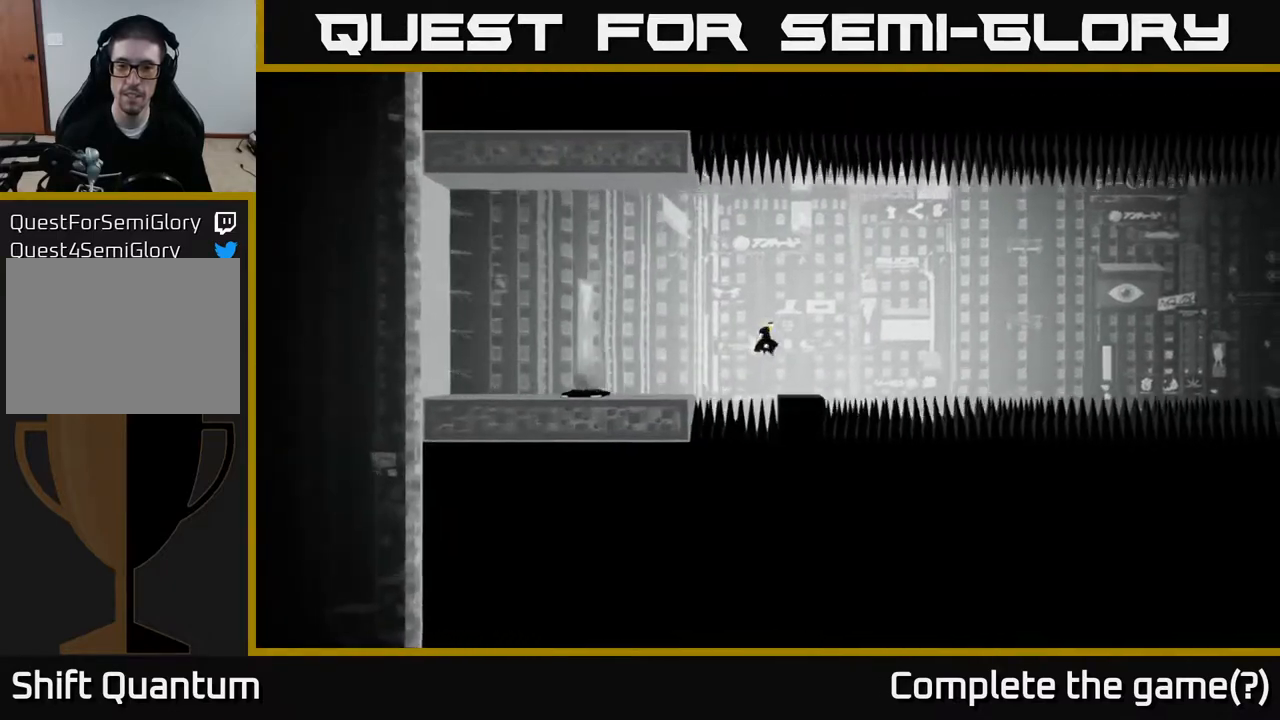
{"buttons": [], "left_stick": "right", "right_stick": "center", "events": []}
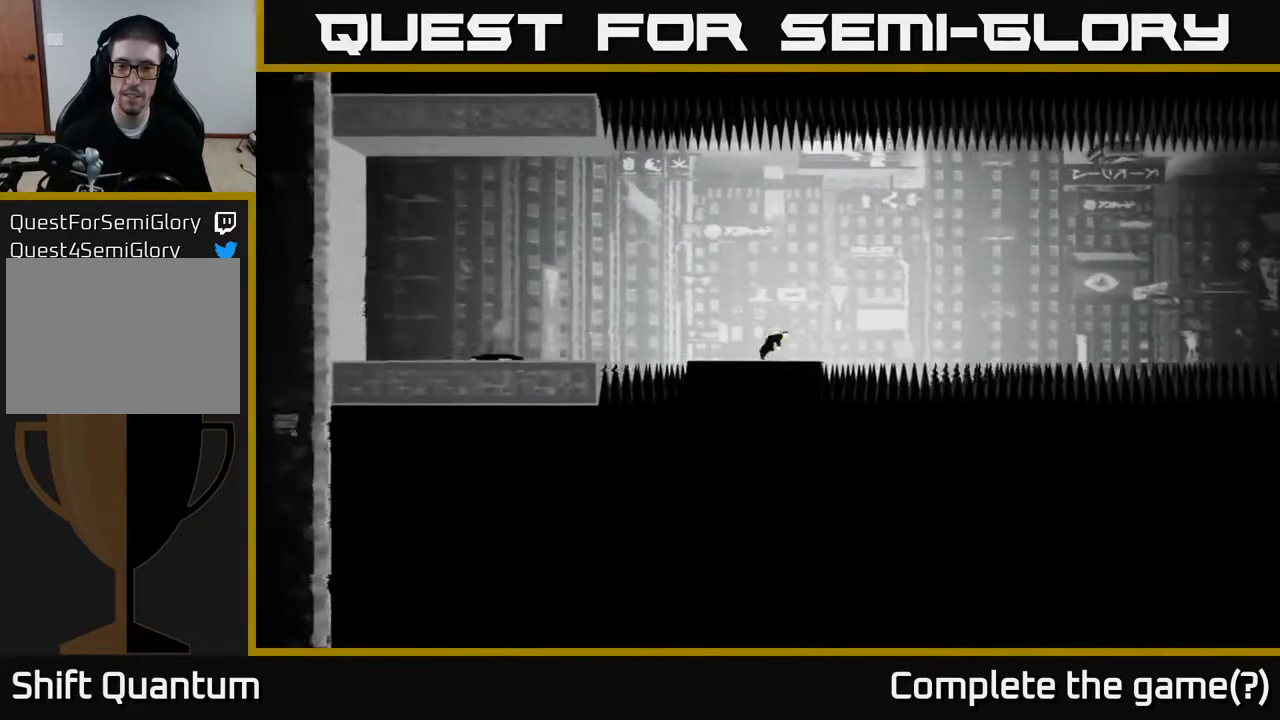
{"buttons": [], "left_stick": "right", "right_stick": "center", "events": []}
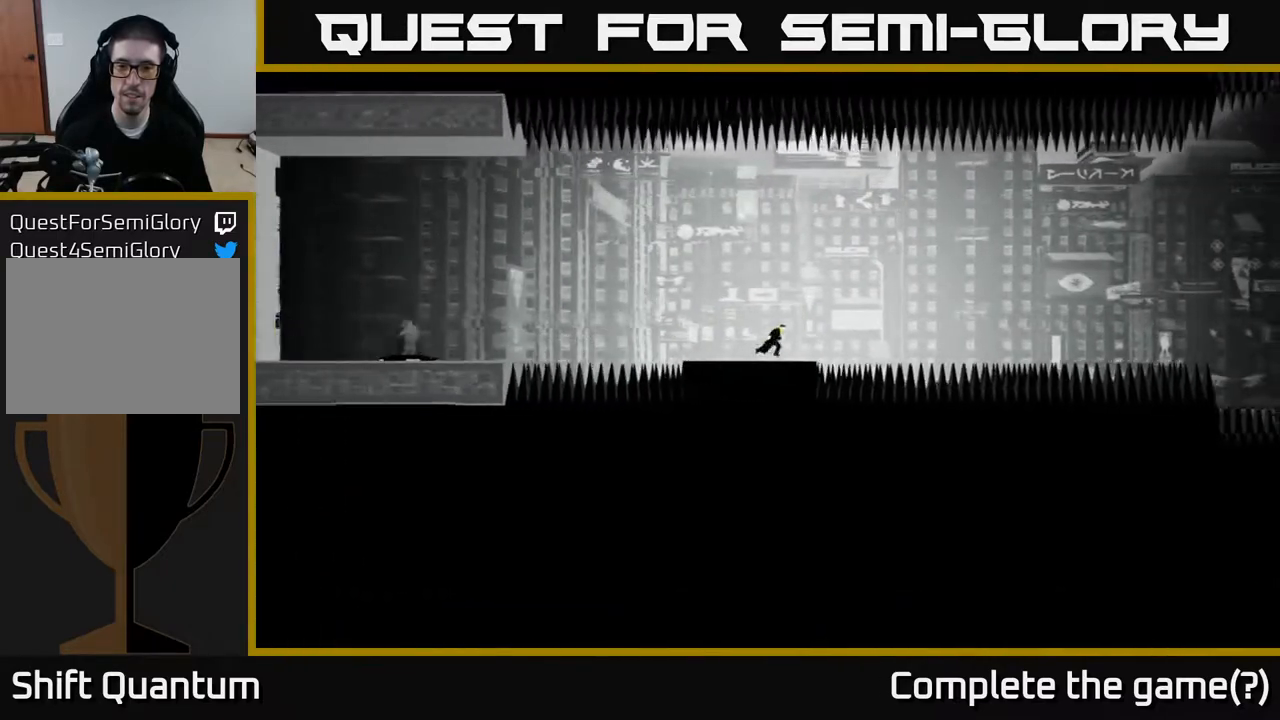
{"buttons": [], "left_stick": "right", "right_stick": "center", "events": []}
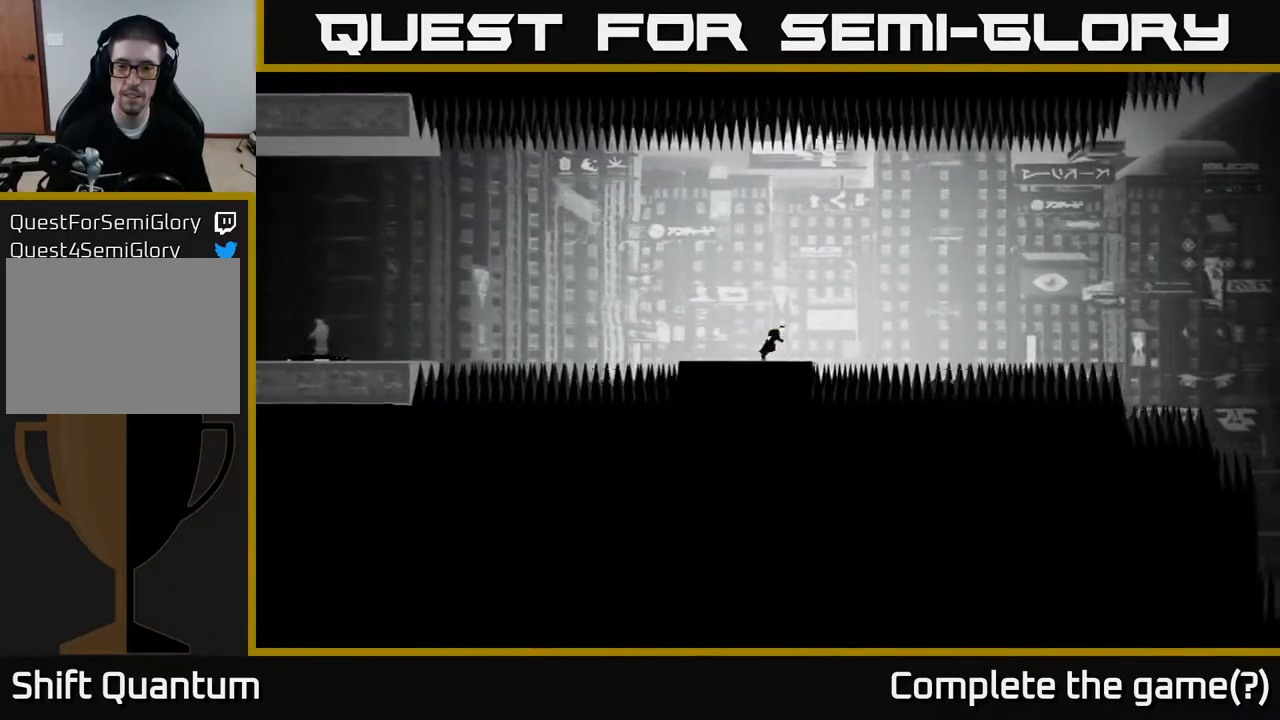
{"buttons": [], "left_stick": "center", "right_stick": "center", "events": [[267, "left_stick", "center"], [350, "B", "down"], [500, "B", "up"]]}
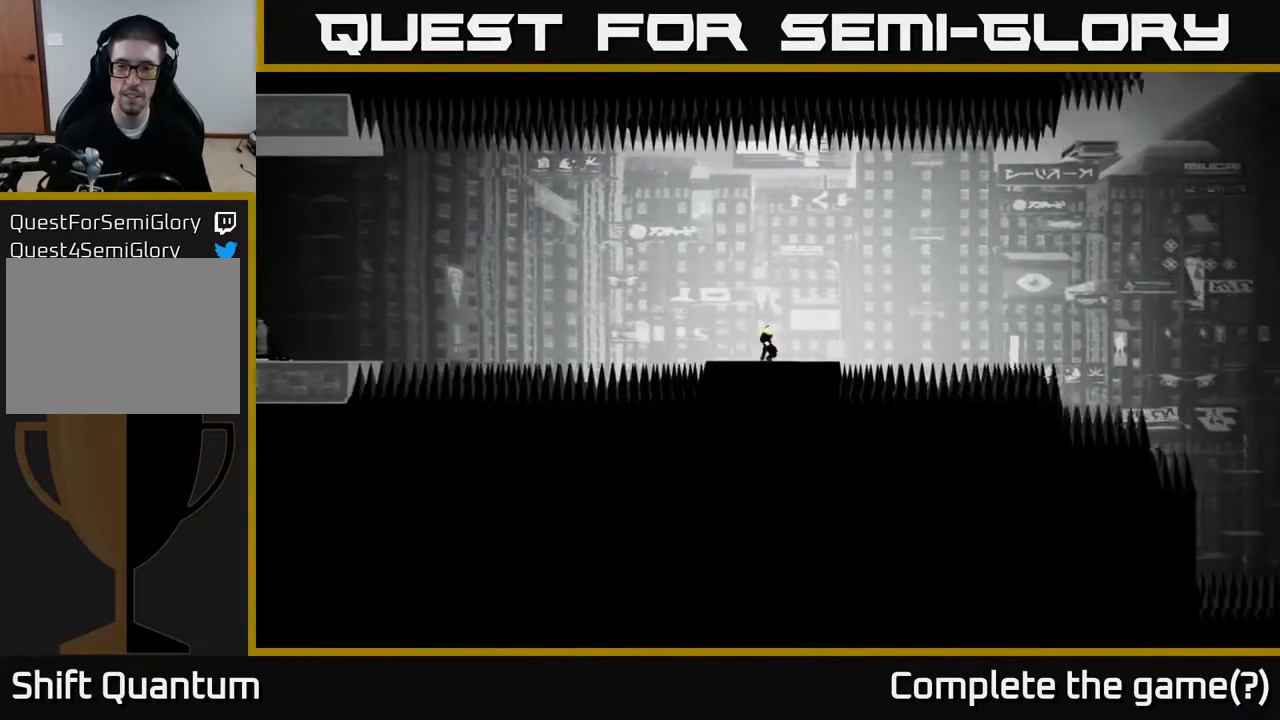
{"buttons": [], "left_stick": "center", "right_stick": "center", "events": []}
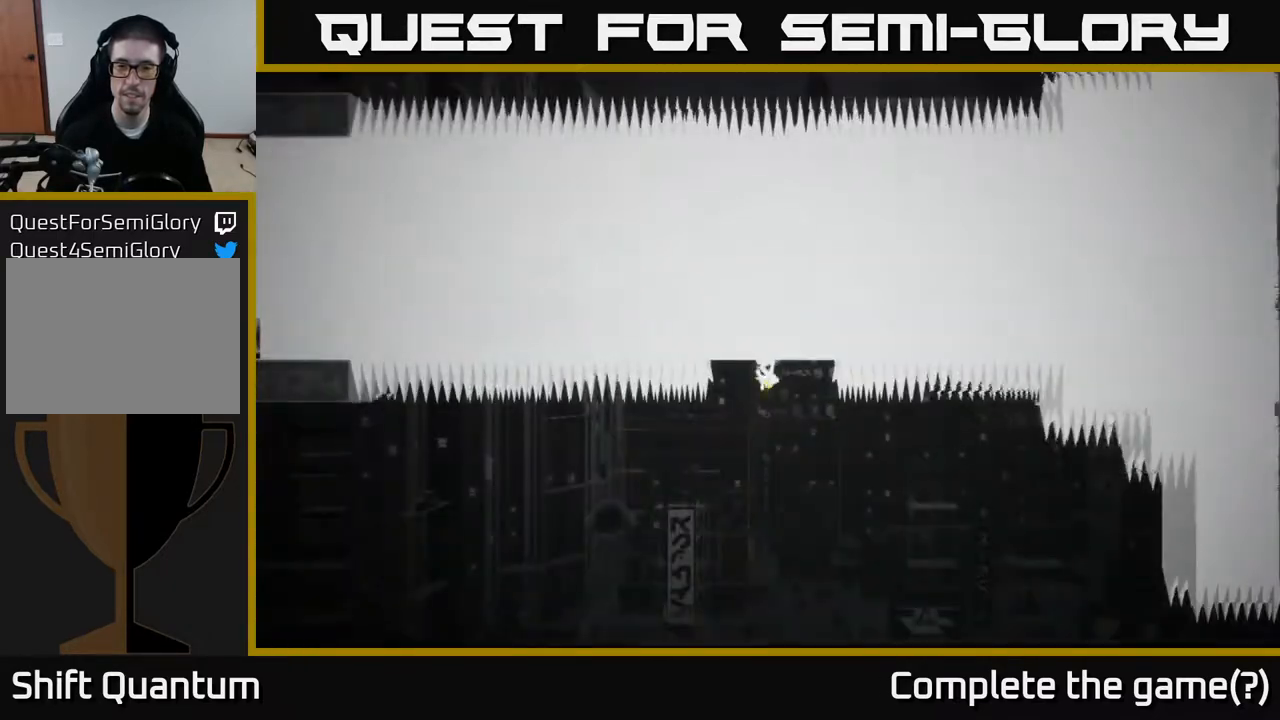
{"buttons": [], "left_stick": "center", "right_stick": "right", "events": [[333, "right_stick", "right"]]}
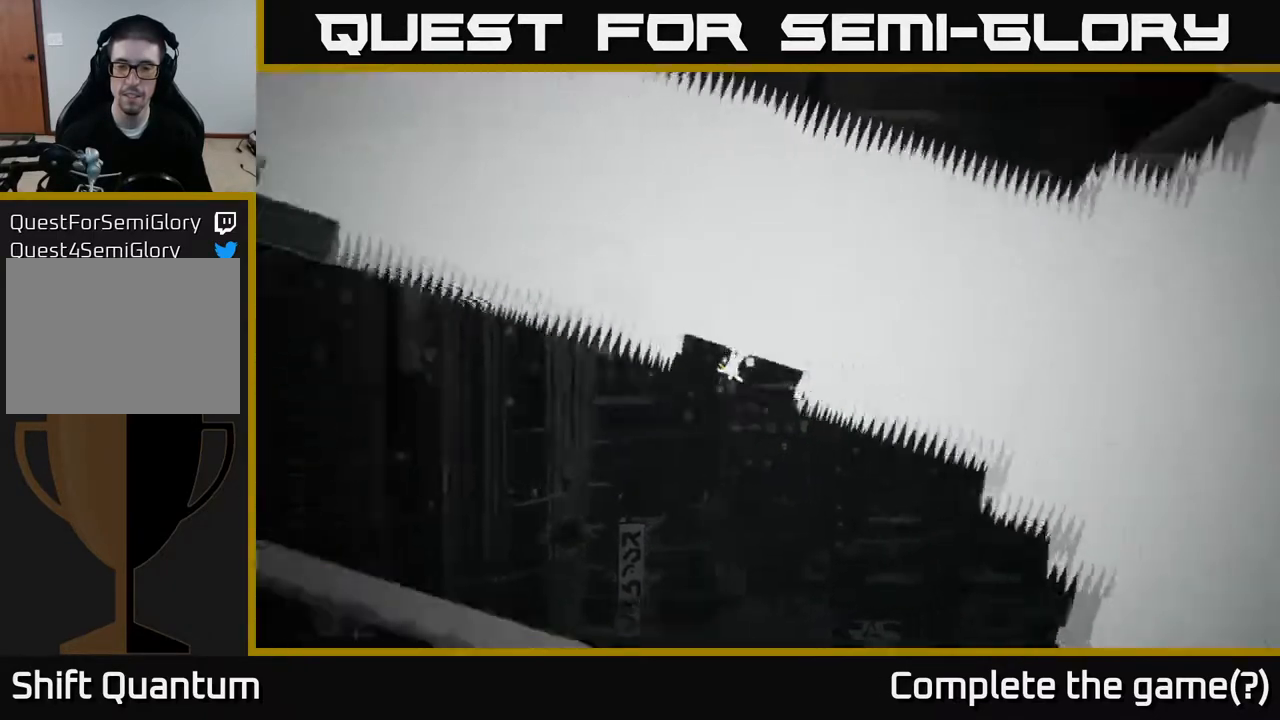
{"buttons": [], "left_stick": "center", "right_stick": "center", "events": [[100, "right_stick", "up-right"], [300, "right_stick", "right"], [500, "right_stick", "center"]]}
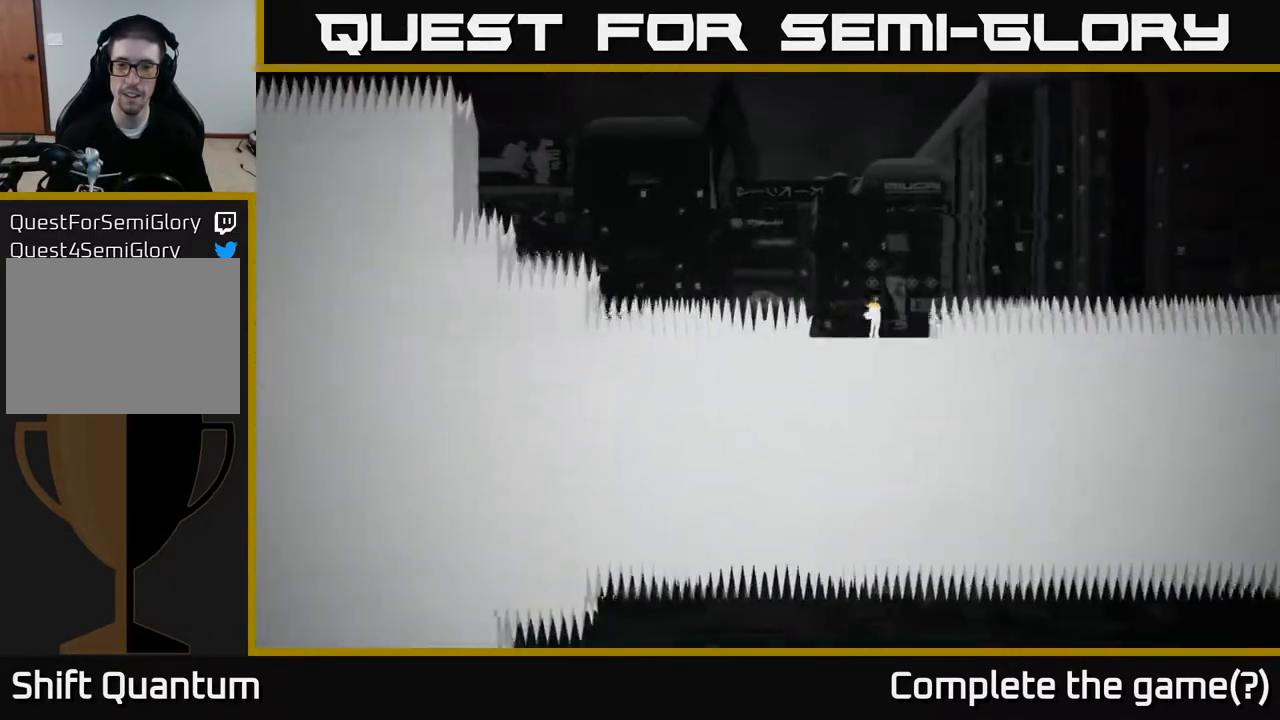
{"buttons": [], "left_stick": "center", "right_stick": "center", "events": [[117, "left_stick", "left"], [267, "left_stick", "center"]]}
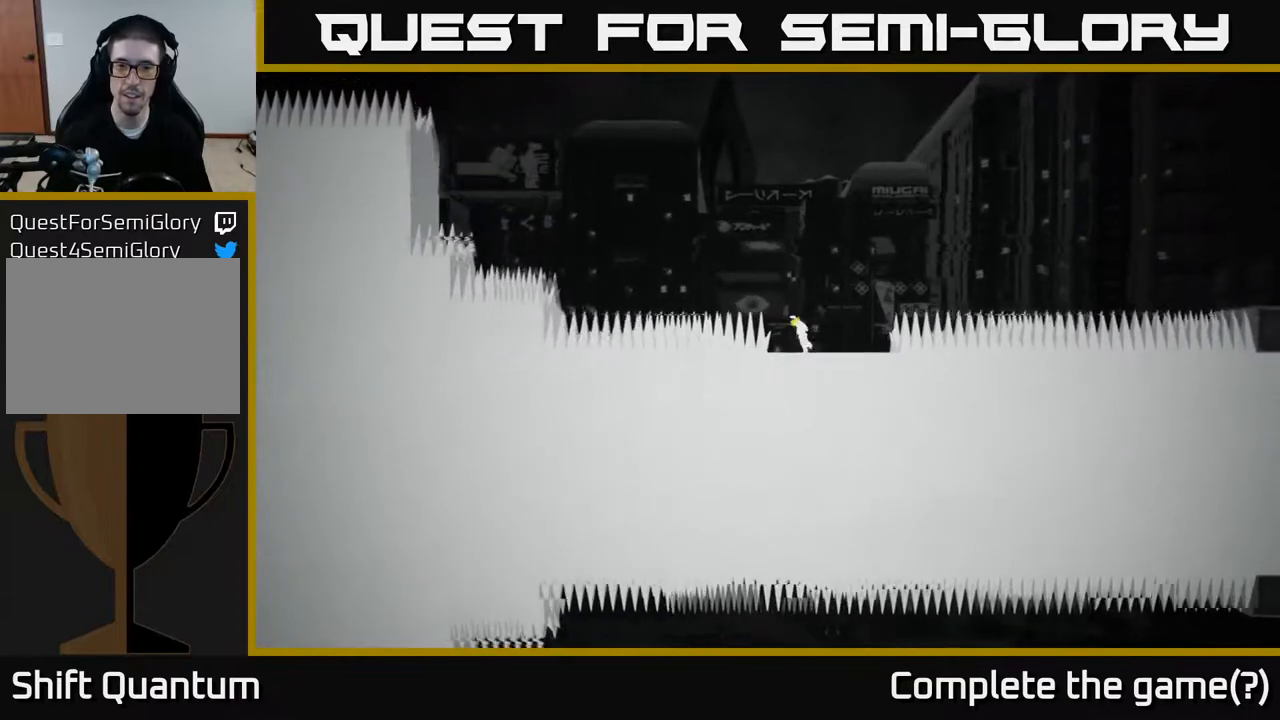
{"buttons": ["B"], "left_stick": "center", "right_stick": "center", "events": [[483, "B", "down"]]}
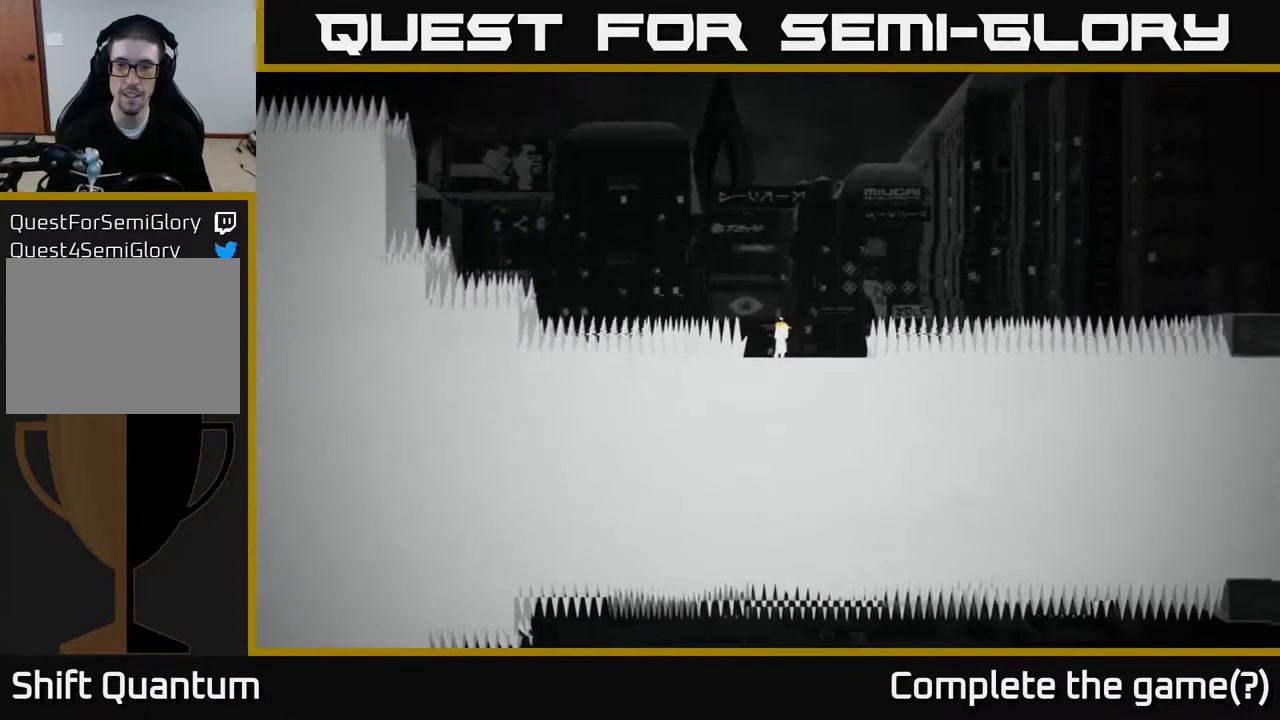
{"buttons": [], "left_stick": "center", "right_stick": "center", "events": [[217, "B", "up"]]}
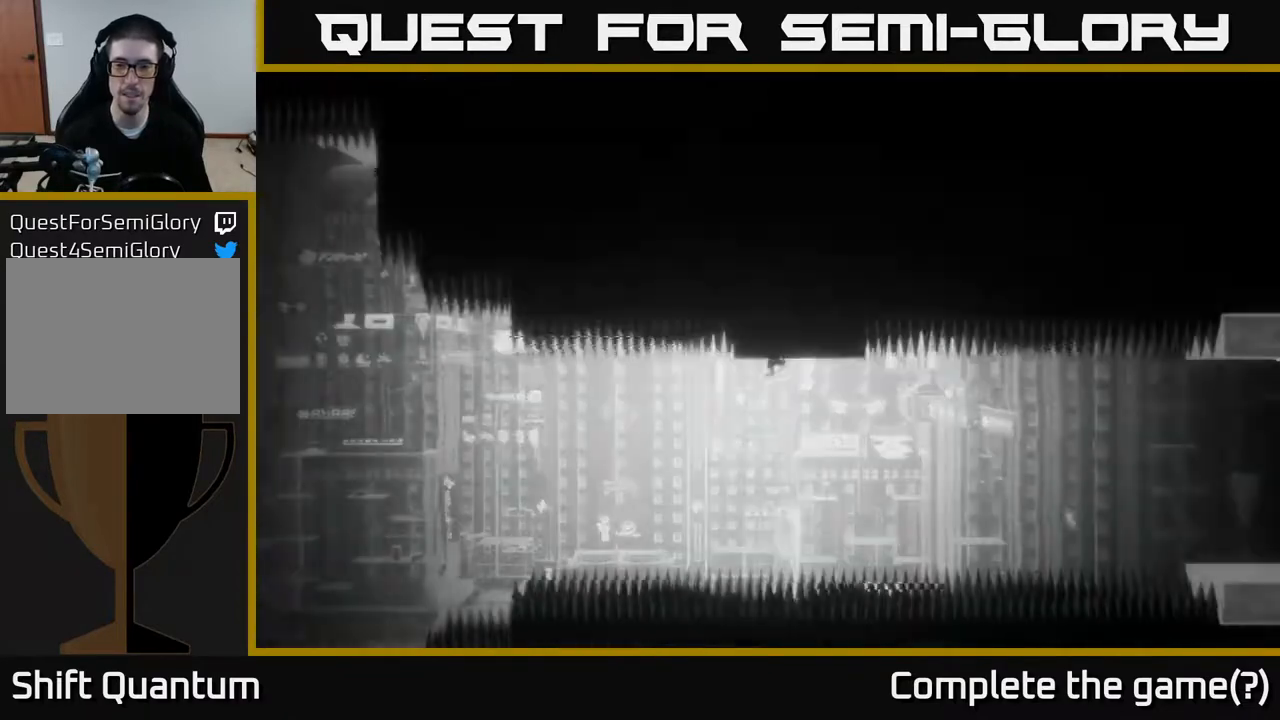
{"buttons": [], "left_stick": "center", "right_stick": "center", "events": []}
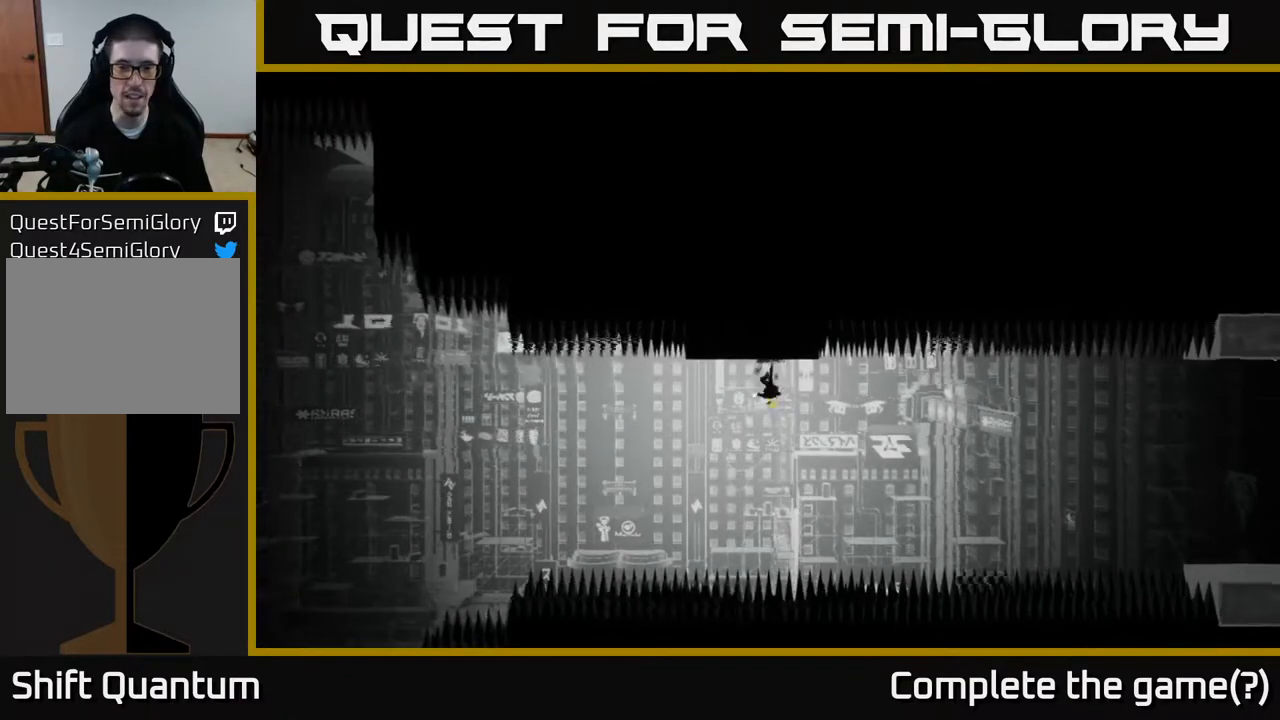
{"buttons": [], "left_stick": "right", "right_stick": "right", "events": [[267, "right_stick", "right"], [500, "left_stick", "right"]]}
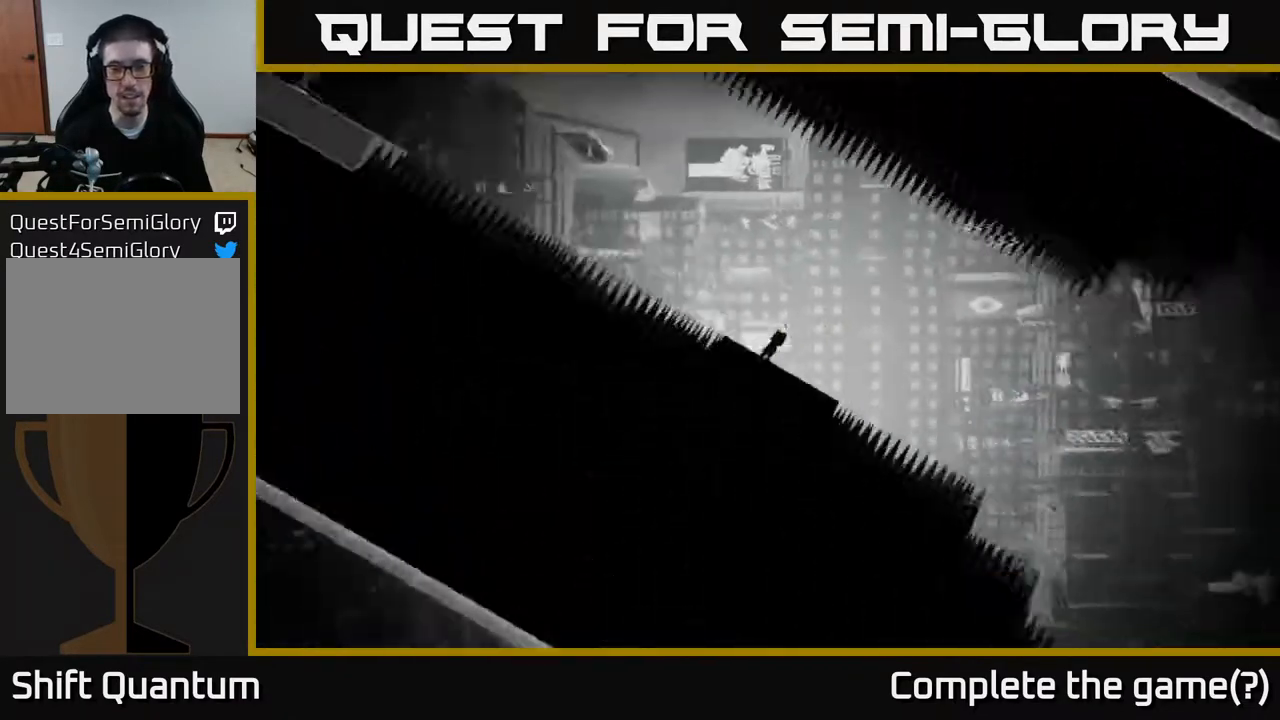
{"buttons": [], "left_stick": "right", "right_stick": "center", "events": [[50, "right_stick", "center"]]}
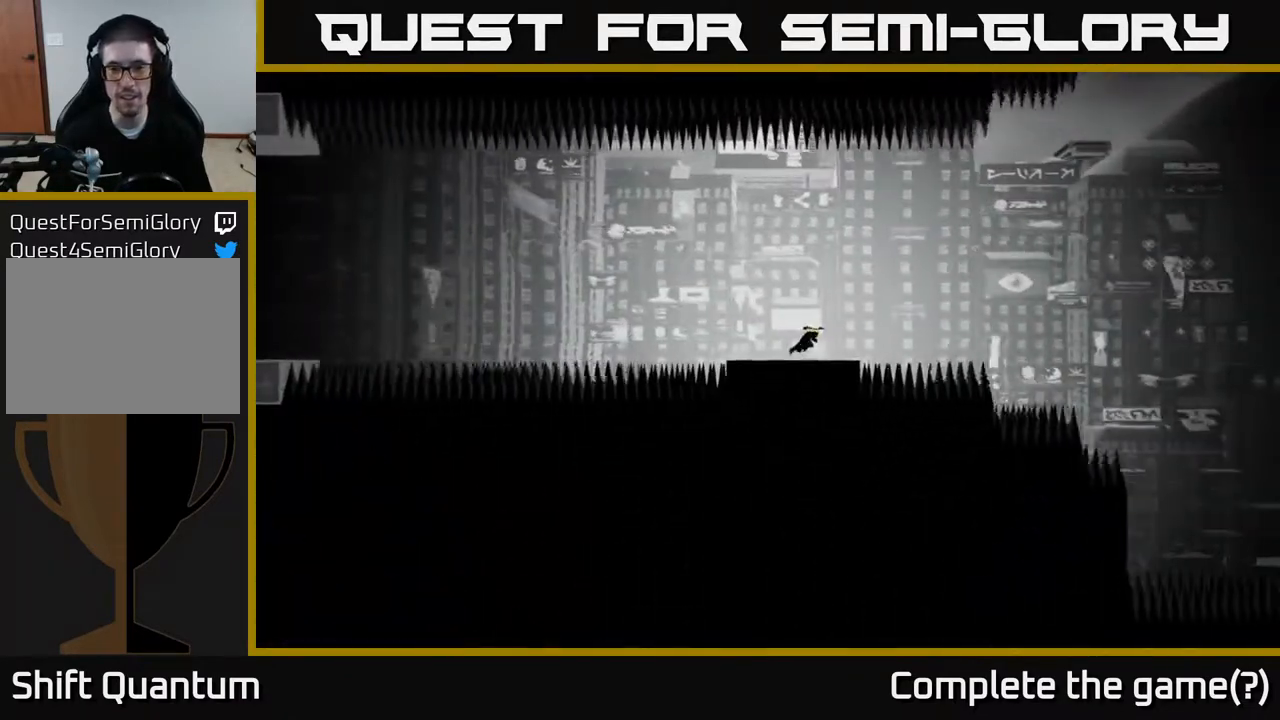
{"buttons": [], "left_stick": "right", "right_stick": "center", "events": []}
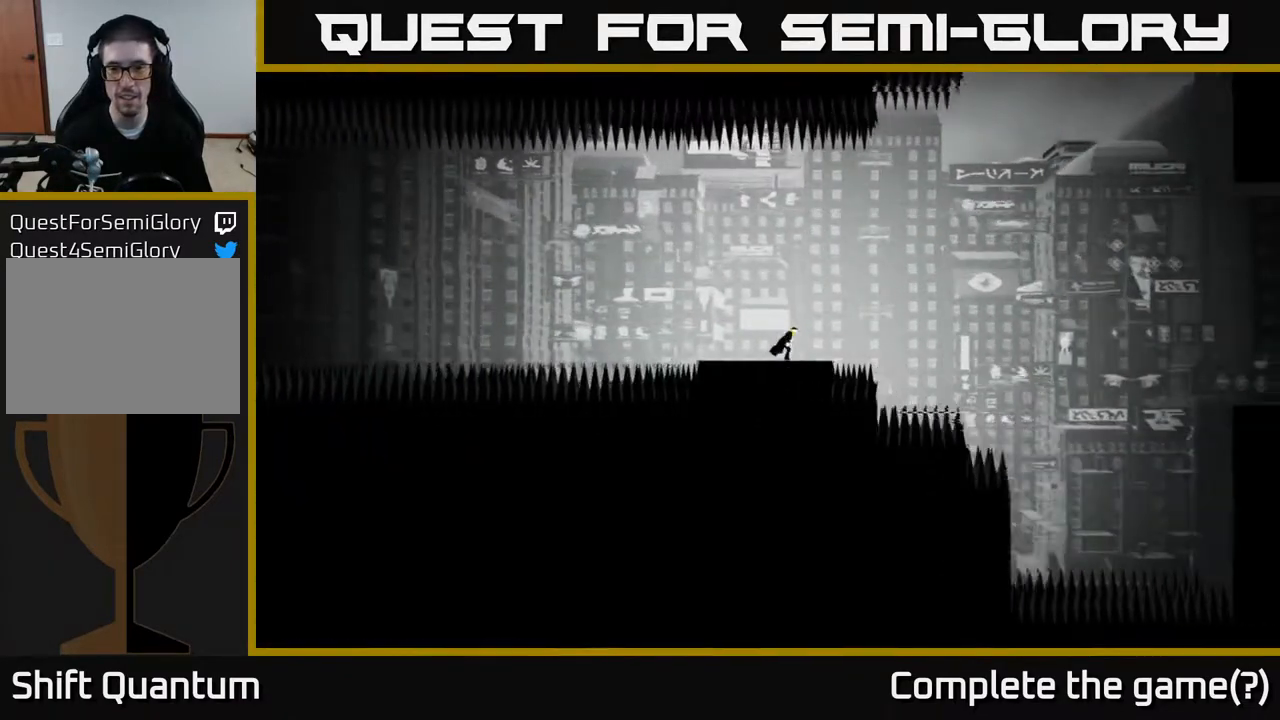
{"buttons": [], "left_stick": "right", "right_stick": "center", "events": []}